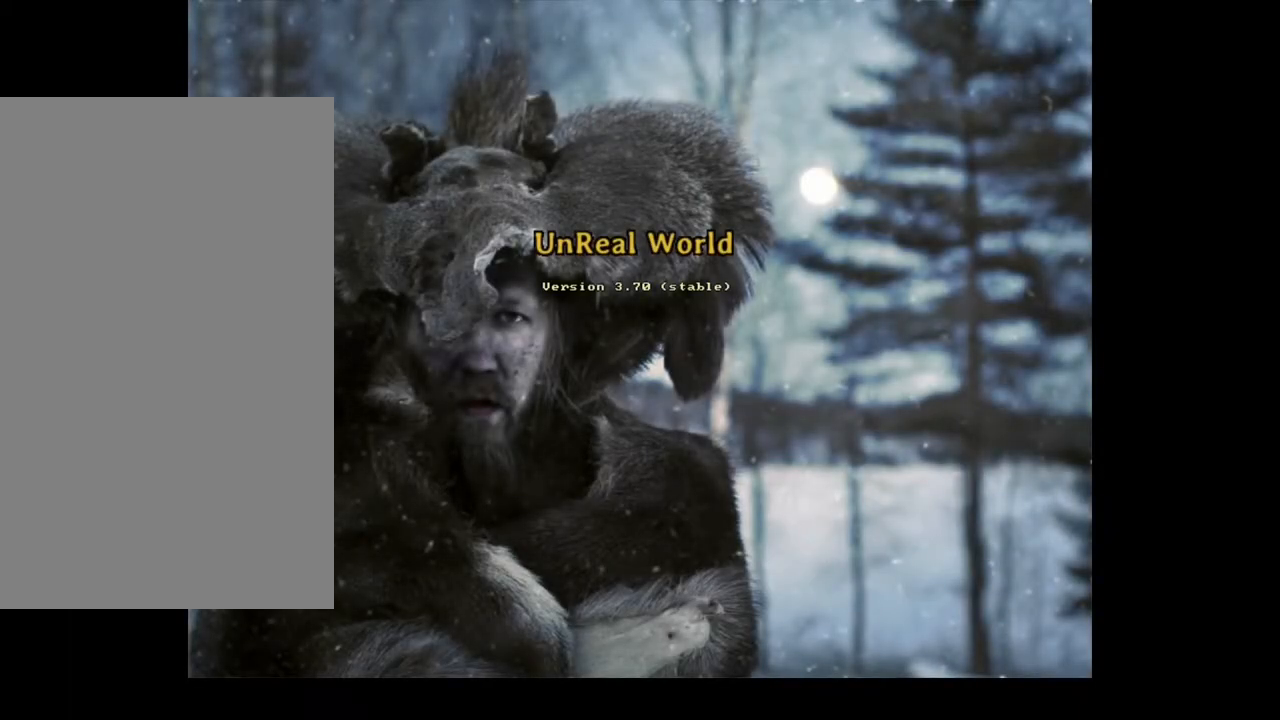
Gameplay with keyboard and mouse; each line is a JSON object with the keys and mouse buttons held at the frame after it. "events" lists presses ("down") and releases ("up") of ".", "/", "0", "1", "2", "3", "4", "5", "6", "7", "8", "9", "a", "alt_l", "alt_r", "b", "backslash", "backspace", "c", "caps_lock", "comma", "ctrl_l", "ctrl_r", "d", "down", "e", "equals", "escape", "f", "f1", "f10", "f11", "f12", "f2", "f3", "f4", "f5", "f6", "f7", "f8", "f9", "g", "h", "i", "j", "k", "l", "lbracket", "left", "m", "minus", "n", "num0", "num1", "num2", "num3", "num4", "num5", "num6", "num7", "num8", "num9", "o", "p", "q", "quote", "r", "rbracket", "return", "right", "s", "semicolon", "shift_l", "shift_r", "space", "super", "t", "tab", "tilde", "u", "up", "v", "w", "x", "y", "z", "mouse_left", "mouse_wheel", "mouse_right", "mouse_mb4" and "mouse_mb5" between this image and that frame as [ms after this image, input, new state], when the widget could be followed in between. "mouse_left", "mouse_wheel", "mouse_right", "mouse_mb4", "mouse_mb5" = the "left", "wheel", "right", "mb4", "mb5" buttons of the "mouse" list. No other keys are recorded. "wheel" means that the mouse wheel is clicked or scrolled. Mouse movement is not recorded. Not read: other_keys.
{"keys": [], "mouse": [], "events": [[83, "alt_l", "down"], [150, "tab", "down"], [300, "tab", "up"], [350, "alt_l", "up"]]}
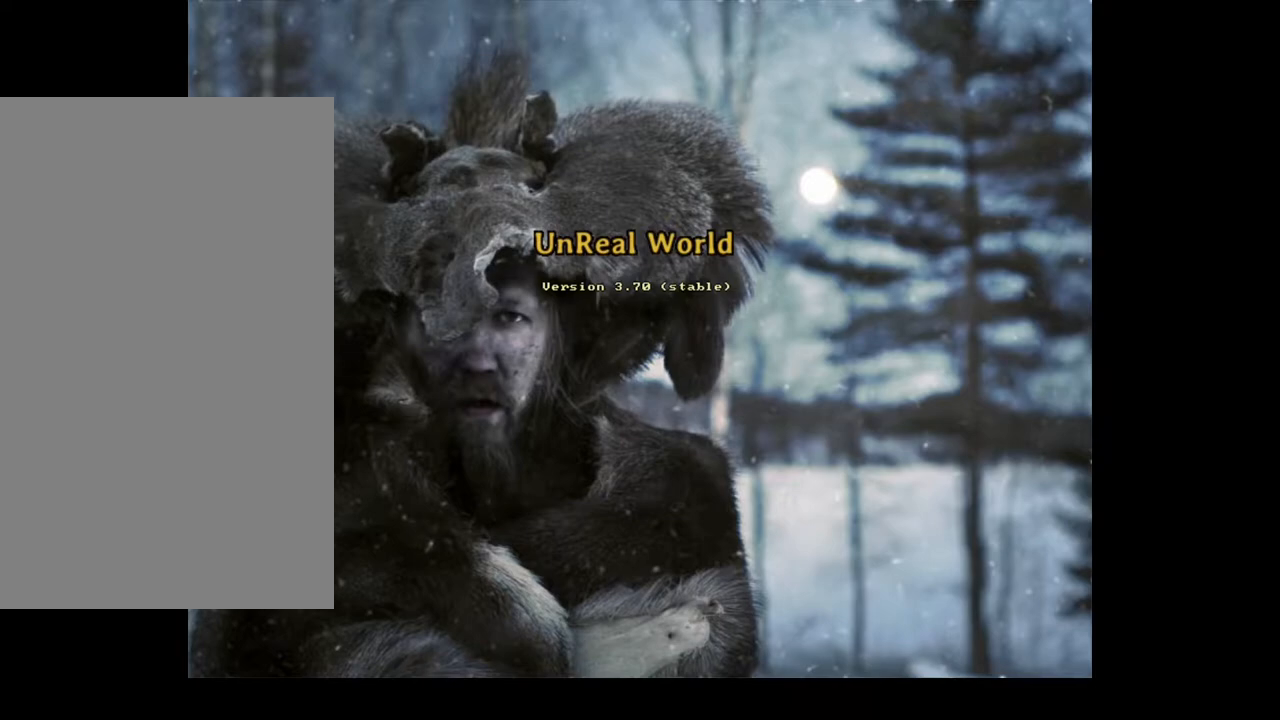
{"keys": [], "mouse": [], "events": []}
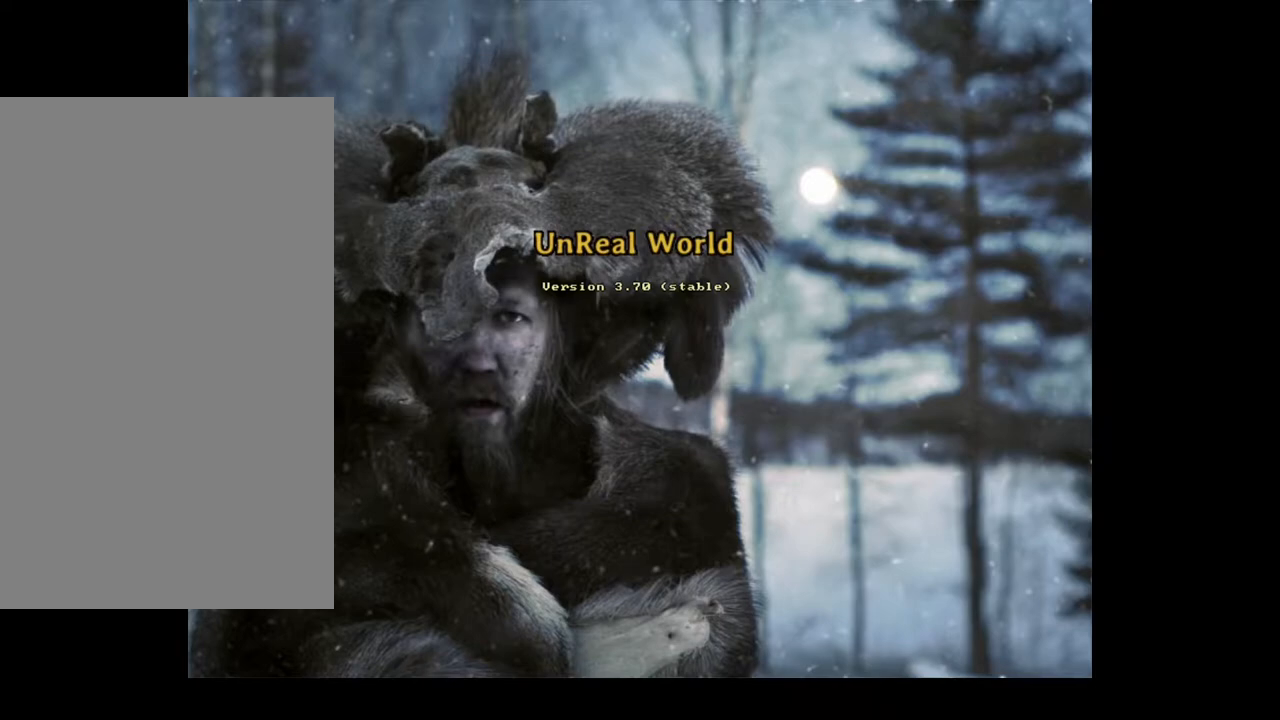
{"keys": ["super"], "mouse": [], "events": [[267, "super", "down"], [367, "up", "down"], [483, "up", "up"]]}
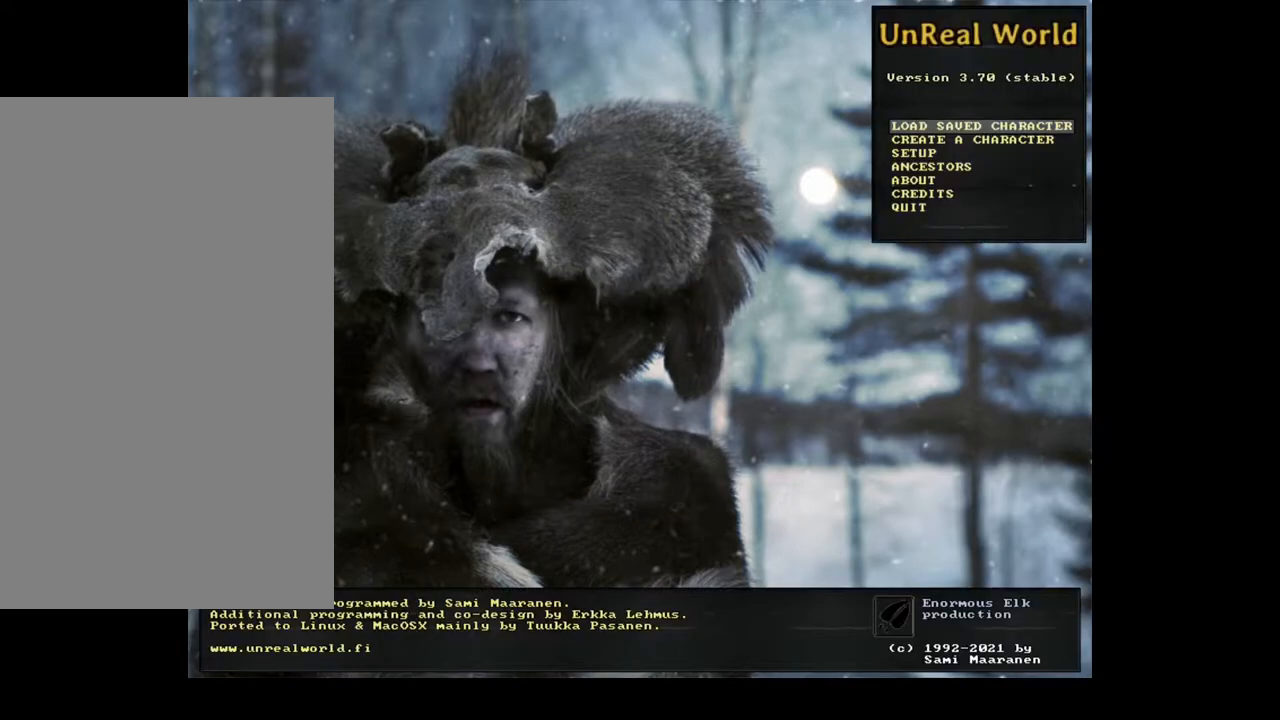
{"keys": [], "mouse": [], "events": [[100, "super", "up"]]}
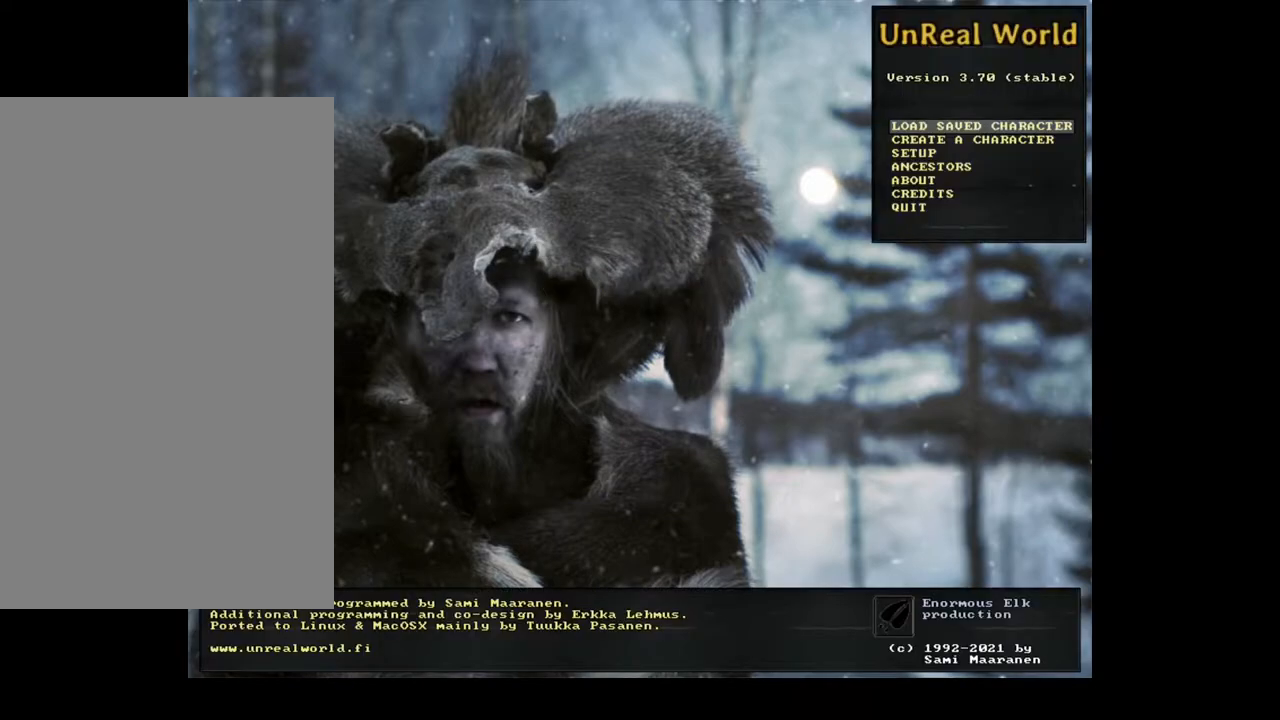
{"keys": [], "mouse": [], "events": [[150, "return", "down"], [267, "return", "up"]]}
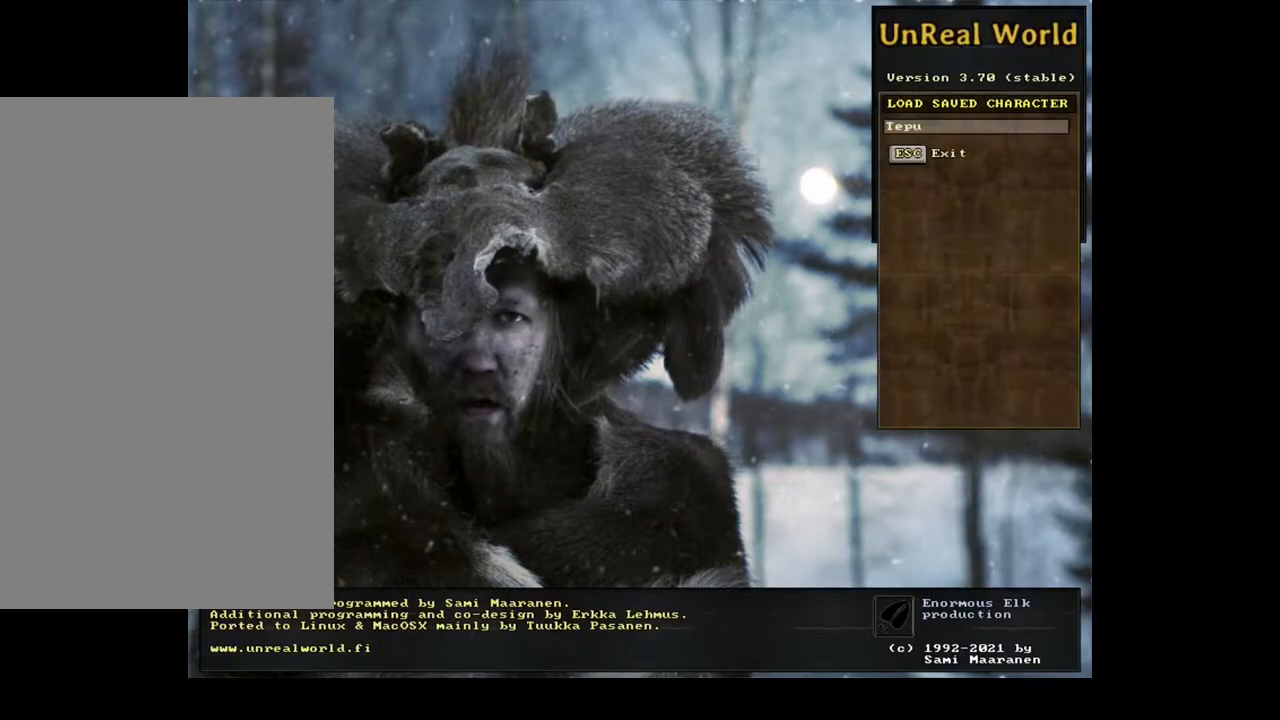
{"keys": [], "mouse": [], "events": []}
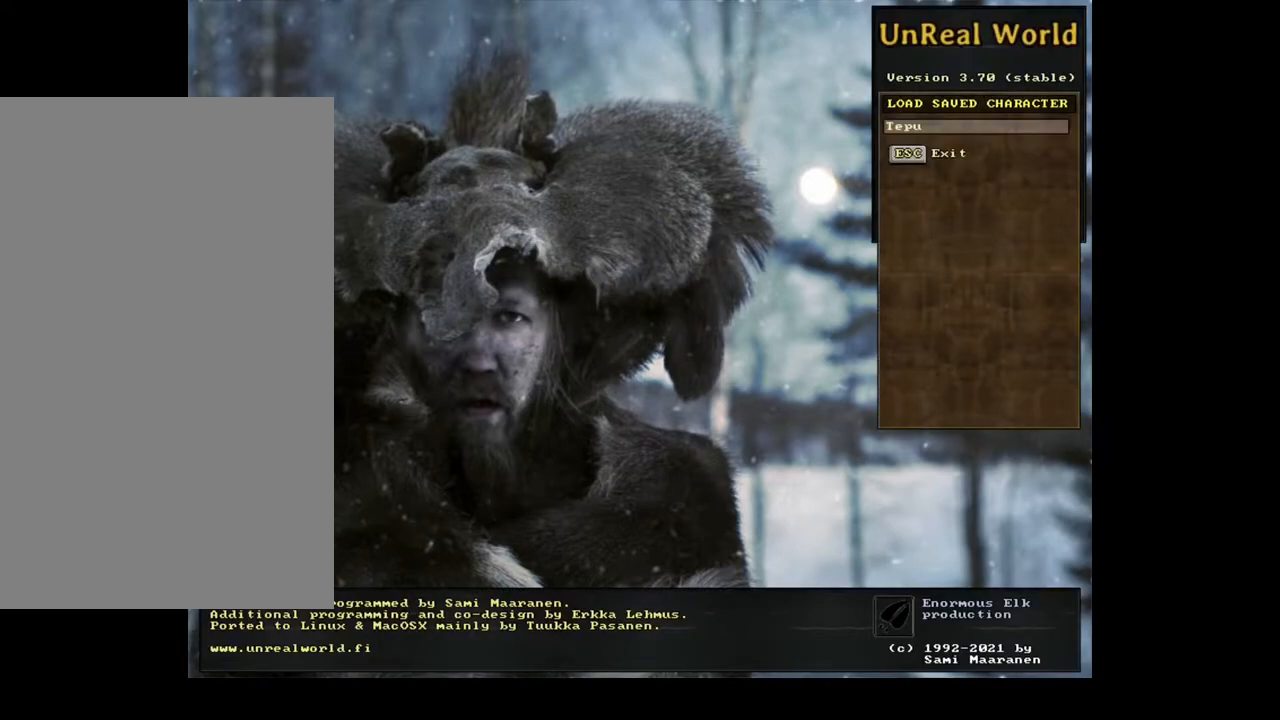
{"keys": [], "mouse": [], "events": [[400, "return", "down"], [483, "return", "up"]]}